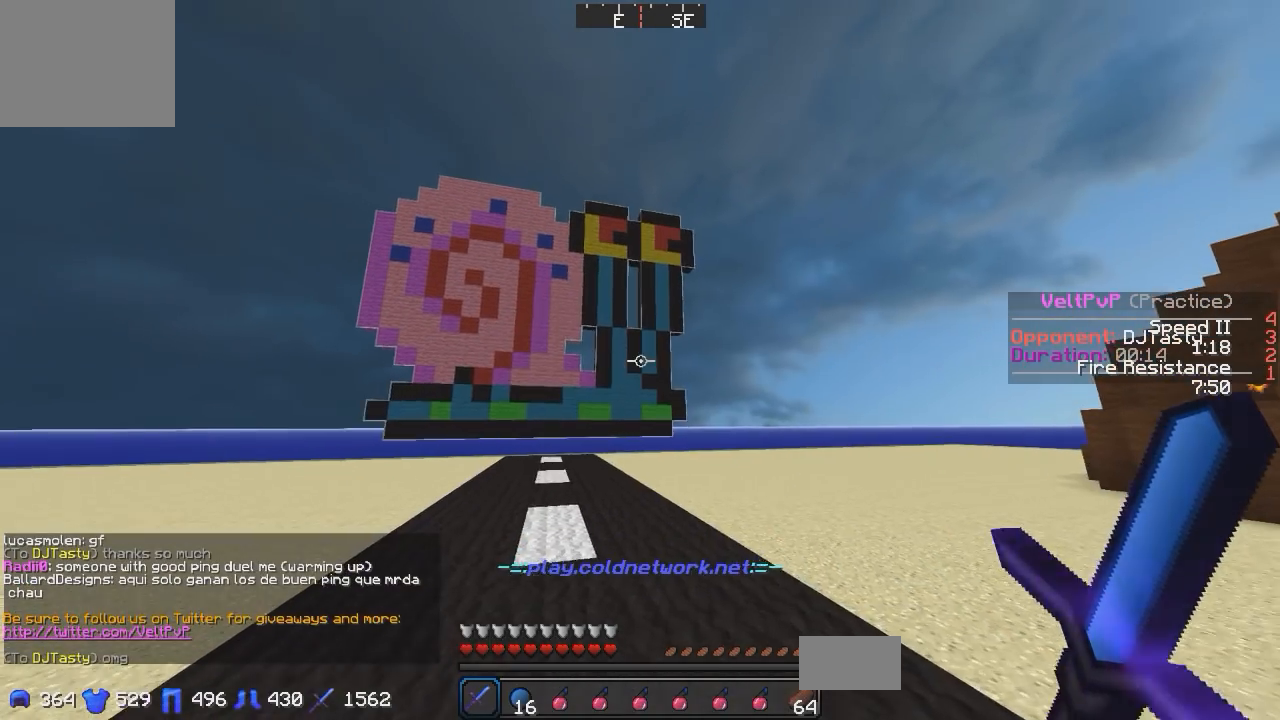
Gameplay with keyboard; each line is a JSON object with the keys held at the frame after it. "events" lists presses ("down") and releases ("up") of "a", "d", "s" and "w" between this image and that frame as [ms after this image, input, new state], when the widget could be followed in between. No other keys are recorded. Mouse input is not recorded.
{"keys": ["a", "w"], "events": [[467, "a", "down"]]}
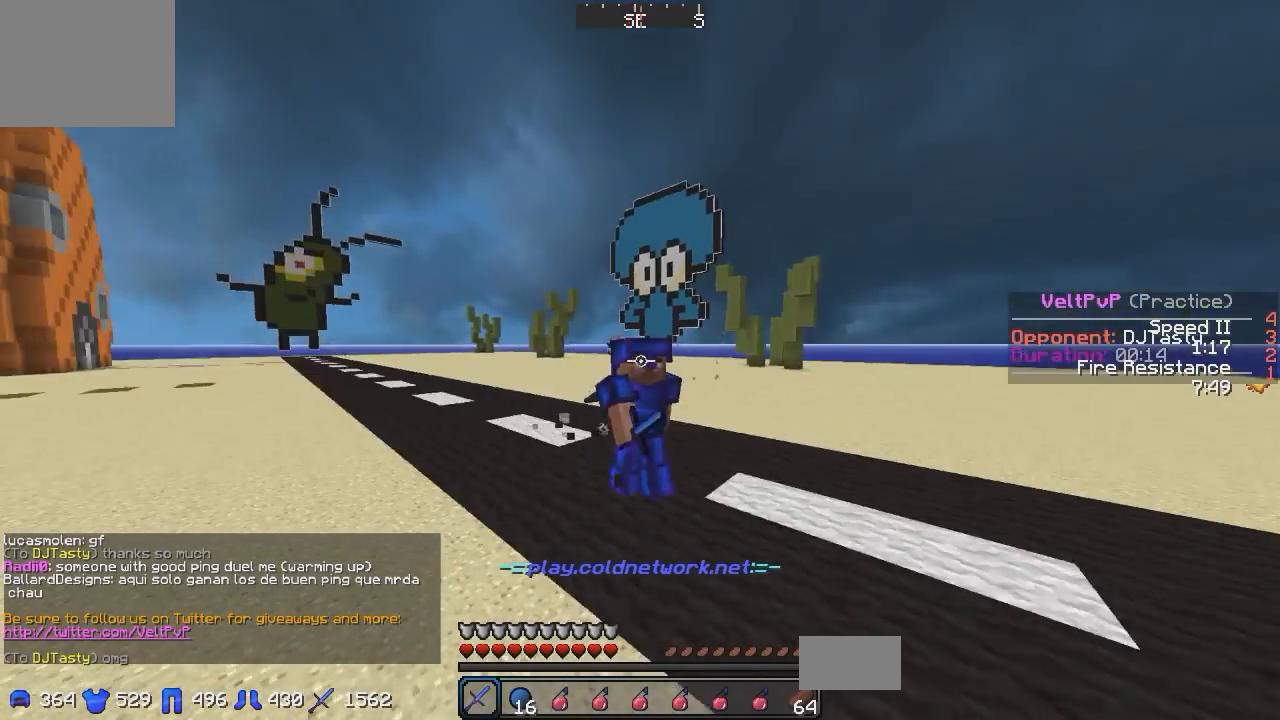
{"keys": [], "events": [[67, "w", "up"], [467, "a", "up"]]}
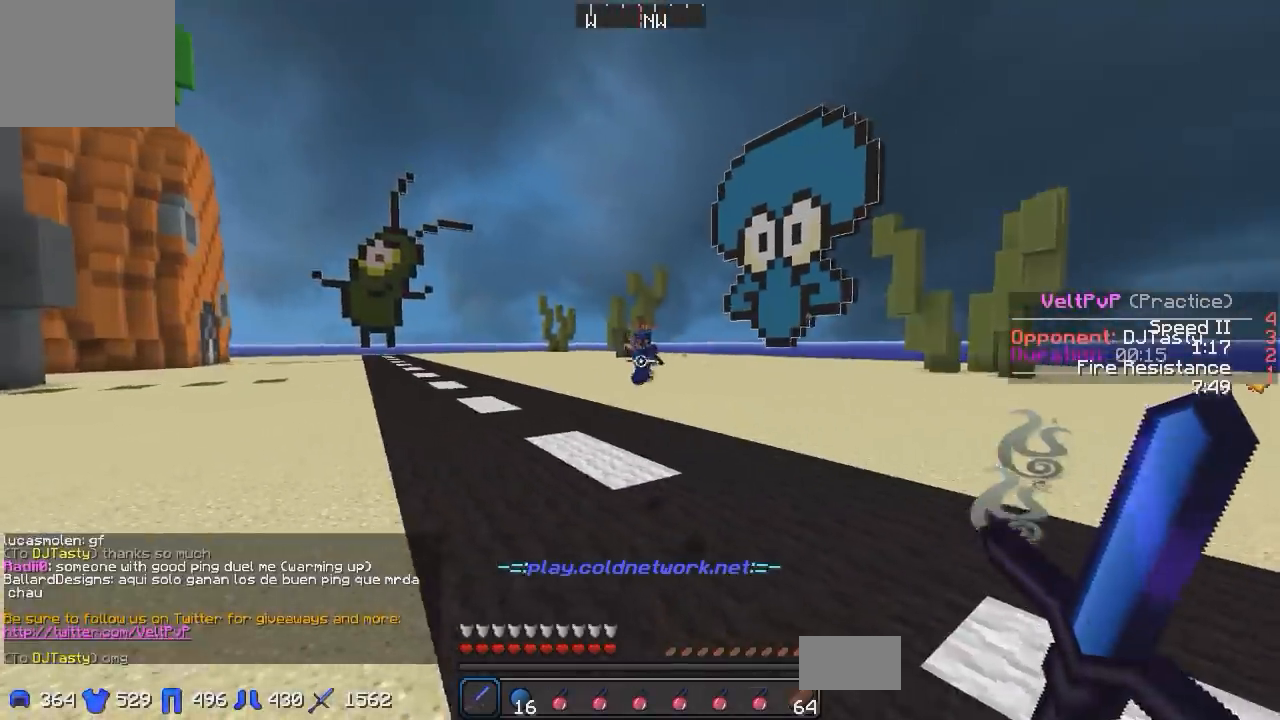
{"keys": ["d", "w"], "events": [[167, "a", "down"], [267, "w", "down"], [417, "a", "up"], [467, "d", "down"]]}
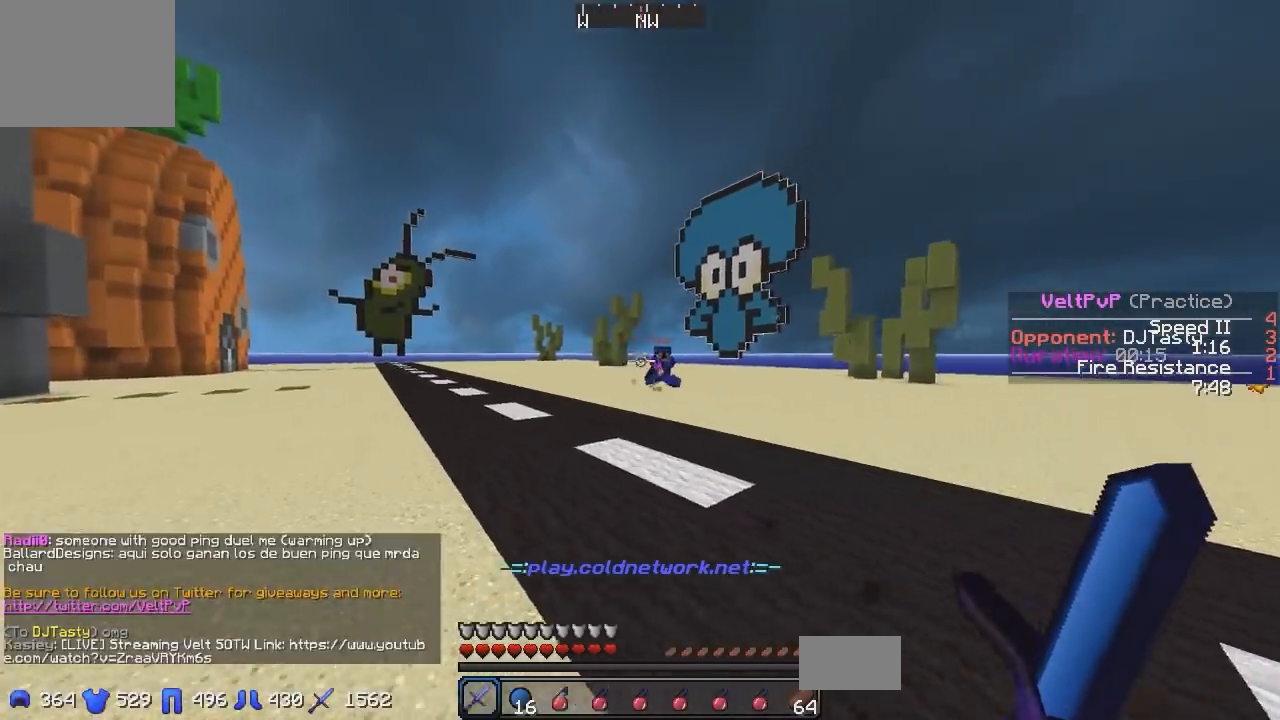
{"keys": ["d", "w"], "events": []}
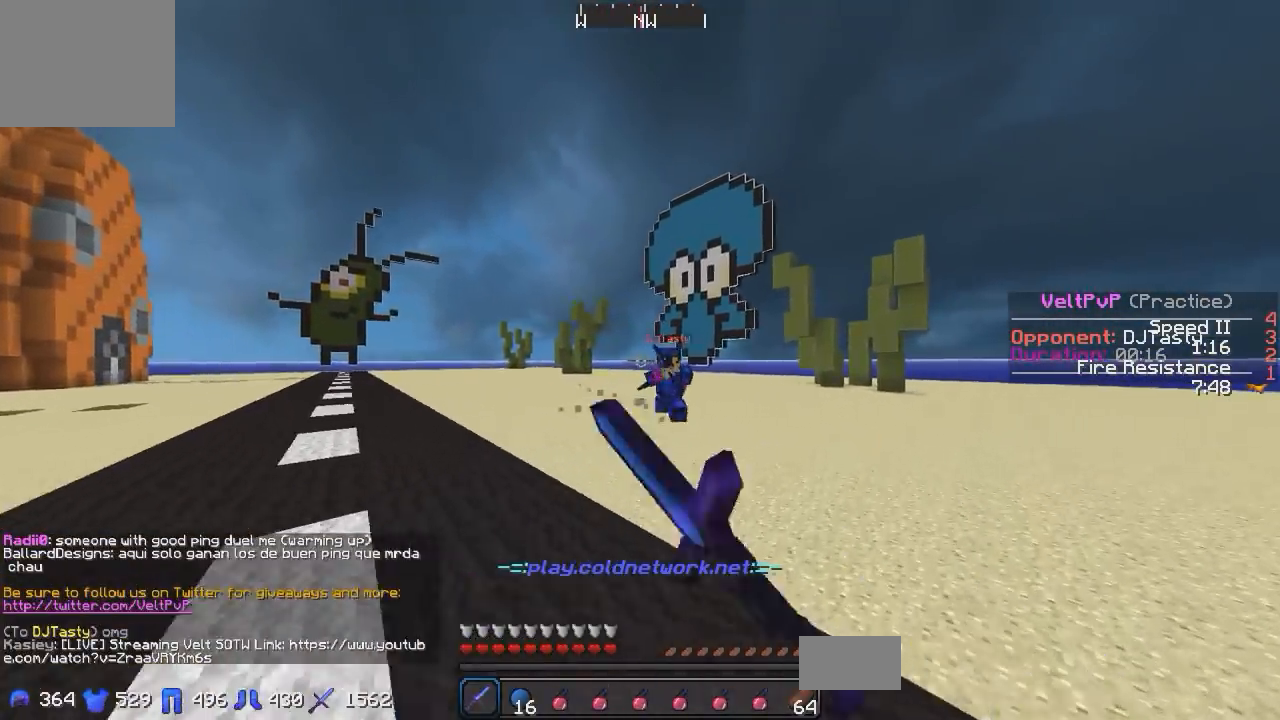
{"keys": ["d", "w"], "events": []}
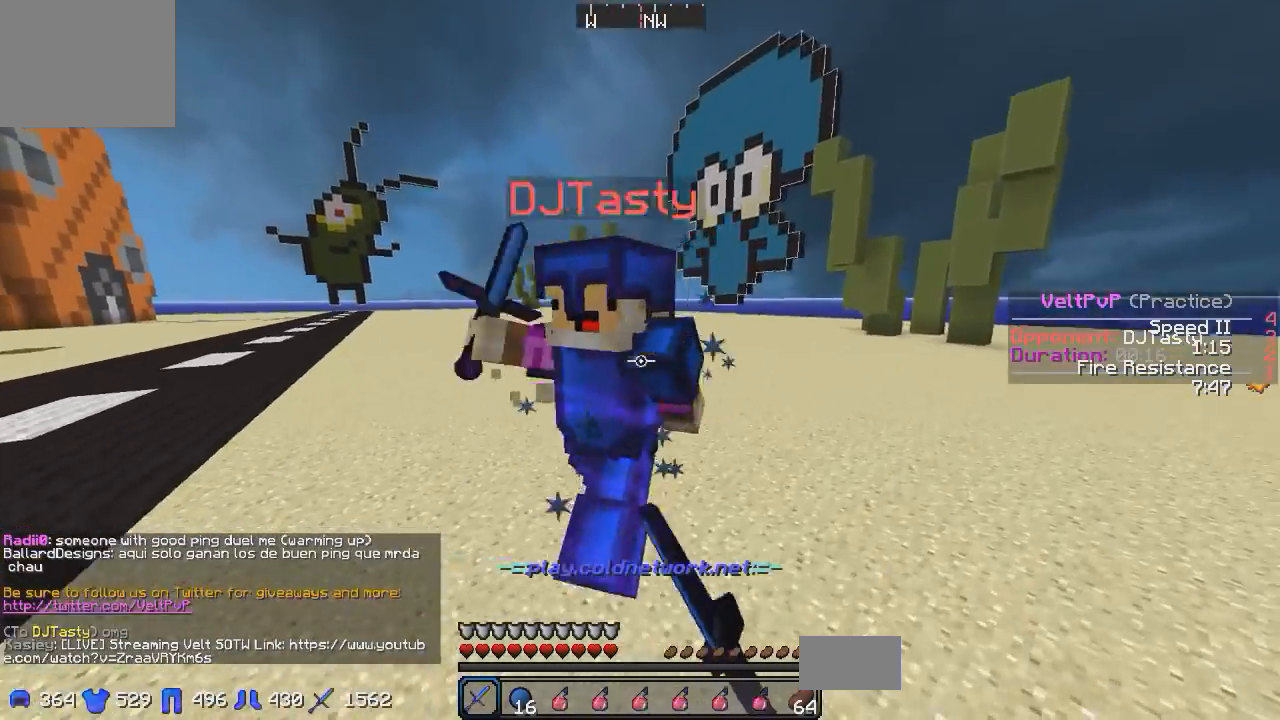
{"keys": ["d", "w"], "events": [[167, "w", "up"], [267, "w", "down"]]}
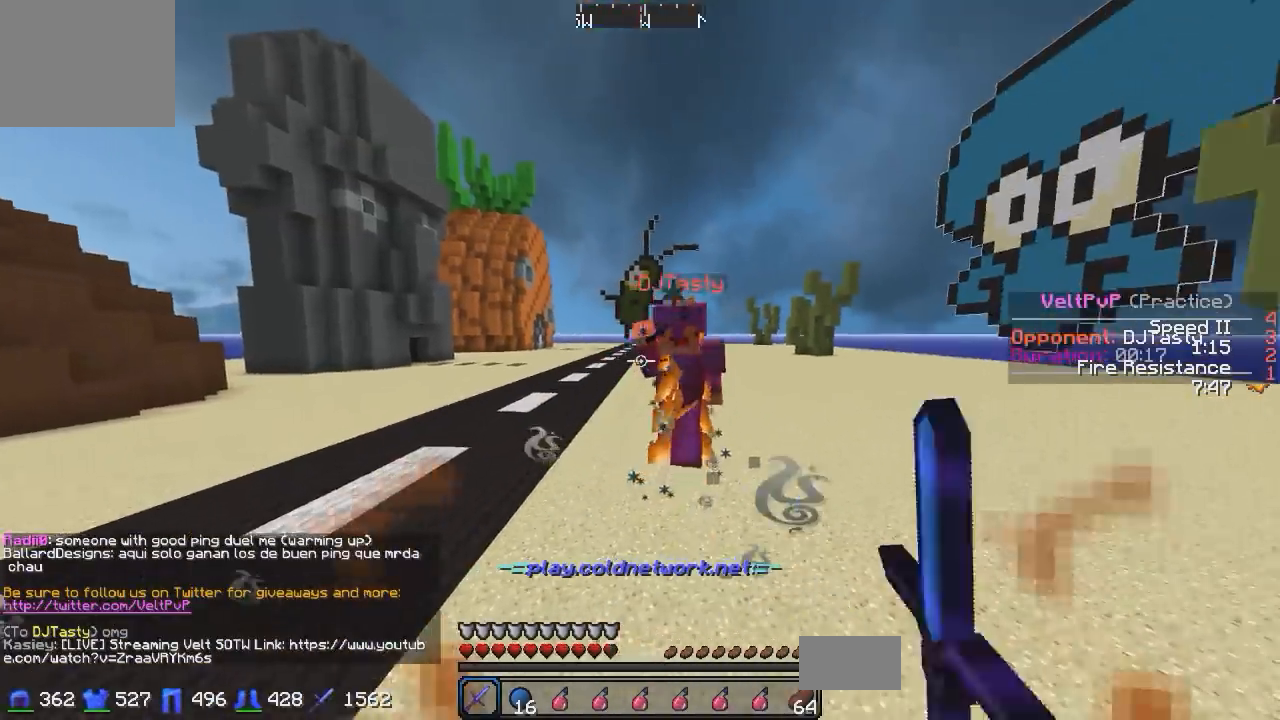
{"keys": ["d", "w"], "events": []}
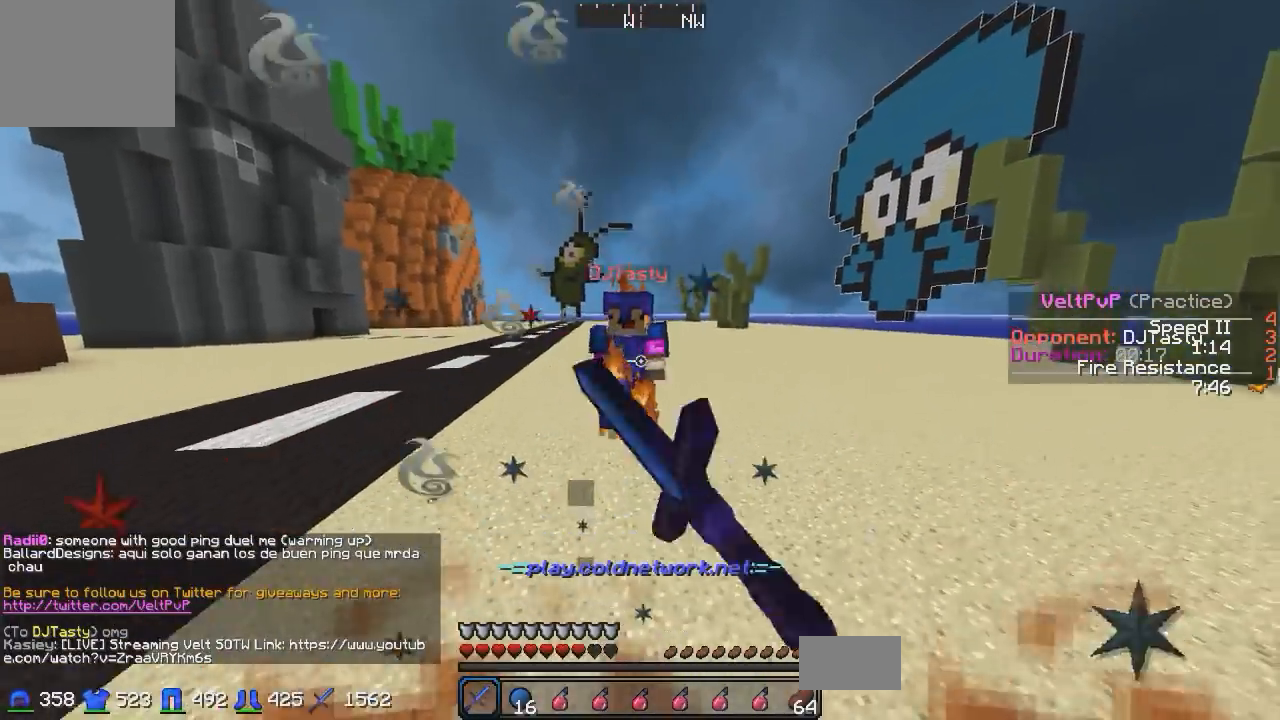
{"keys": ["w"], "events": [[67, "d", "up"]]}
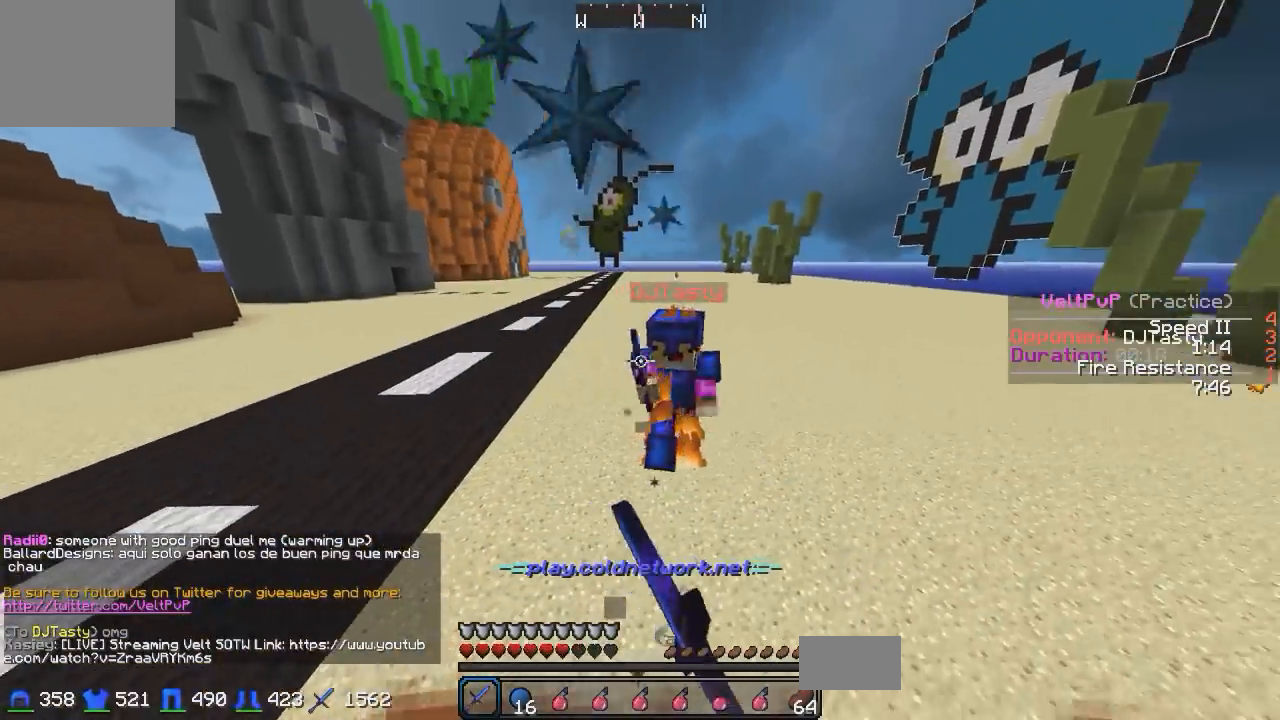
{"keys": ["d", "w"], "events": [[217, "d", "down"]]}
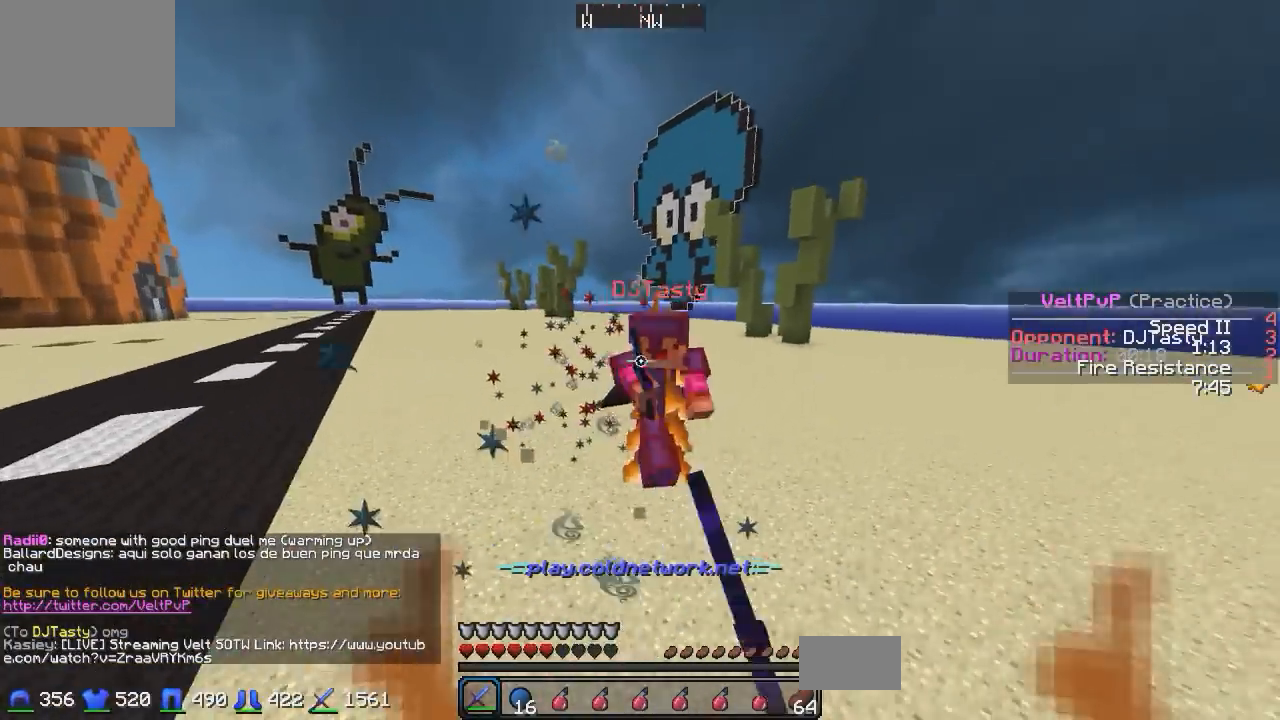
{"keys": ["d", "w"], "events": [[117, "d", "up"], [167, "d", "down"]]}
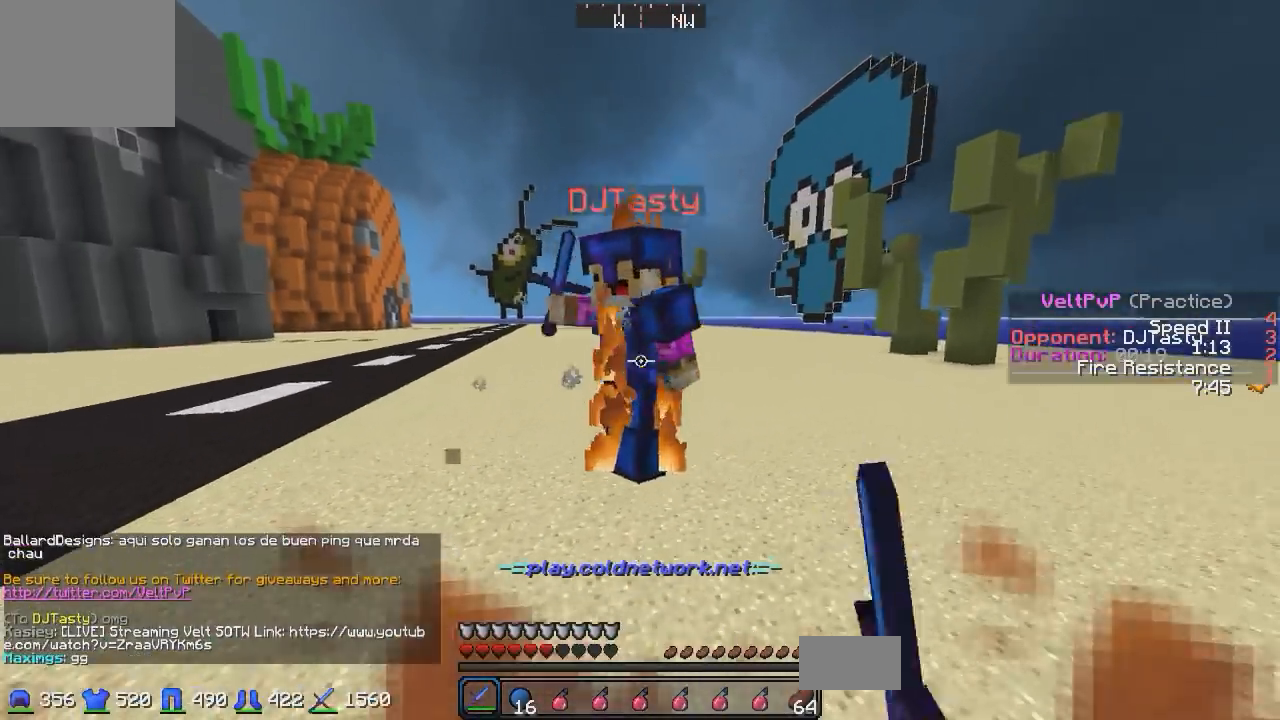
{"keys": ["w"], "events": [[167, "a", "down"], [167, "d", "up"], [267, "a", "up"], [267, "d", "down"], [417, "d", "up"]]}
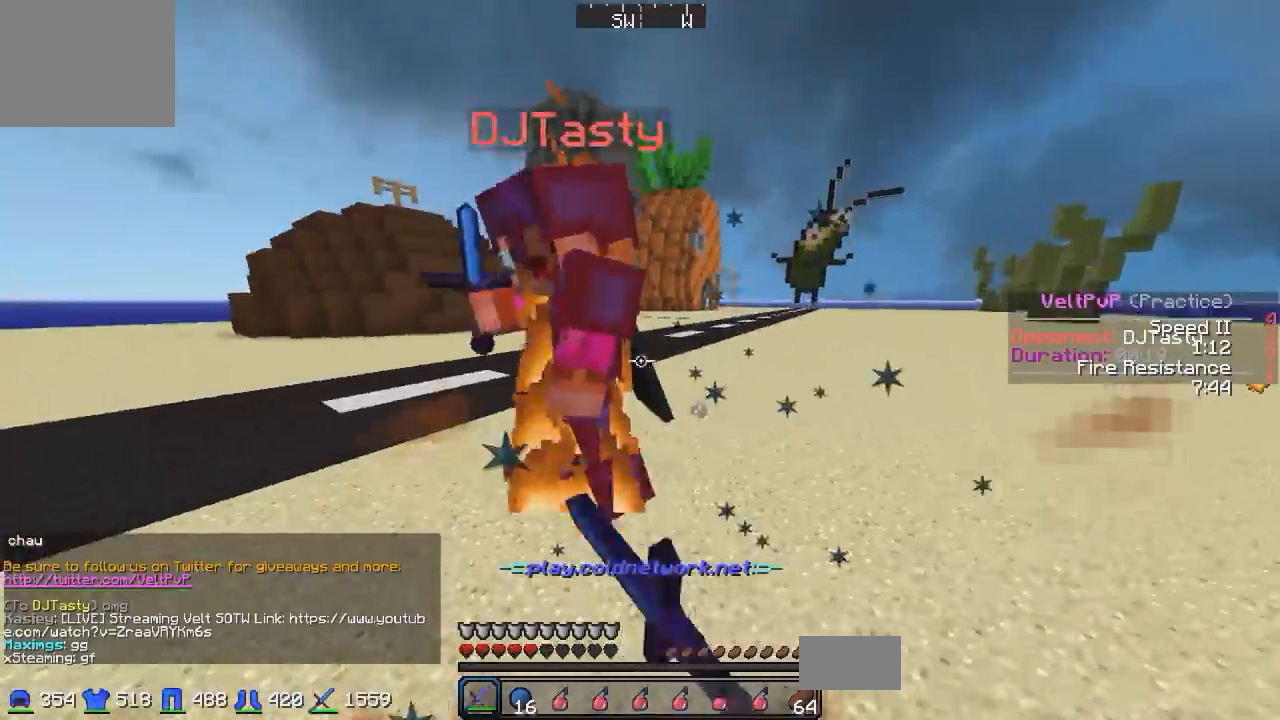
{"keys": ["d", "w"], "events": [[417, "d", "down"]]}
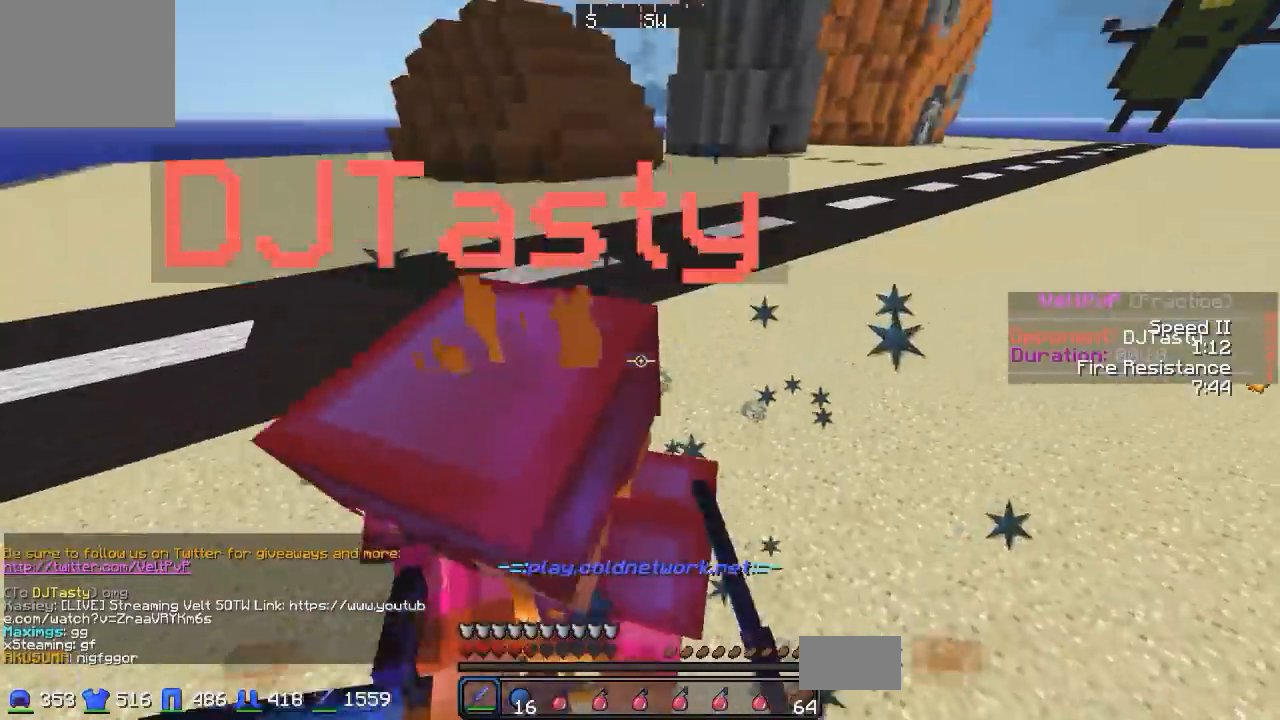
{"keys": ["w"], "events": [[17, "a", "down"], [17, "d", "up"], [67, "a", "up"], [117, "d", "down"], [167, "d", "up"], [217, "a", "down"], [467, "a", "up"]]}
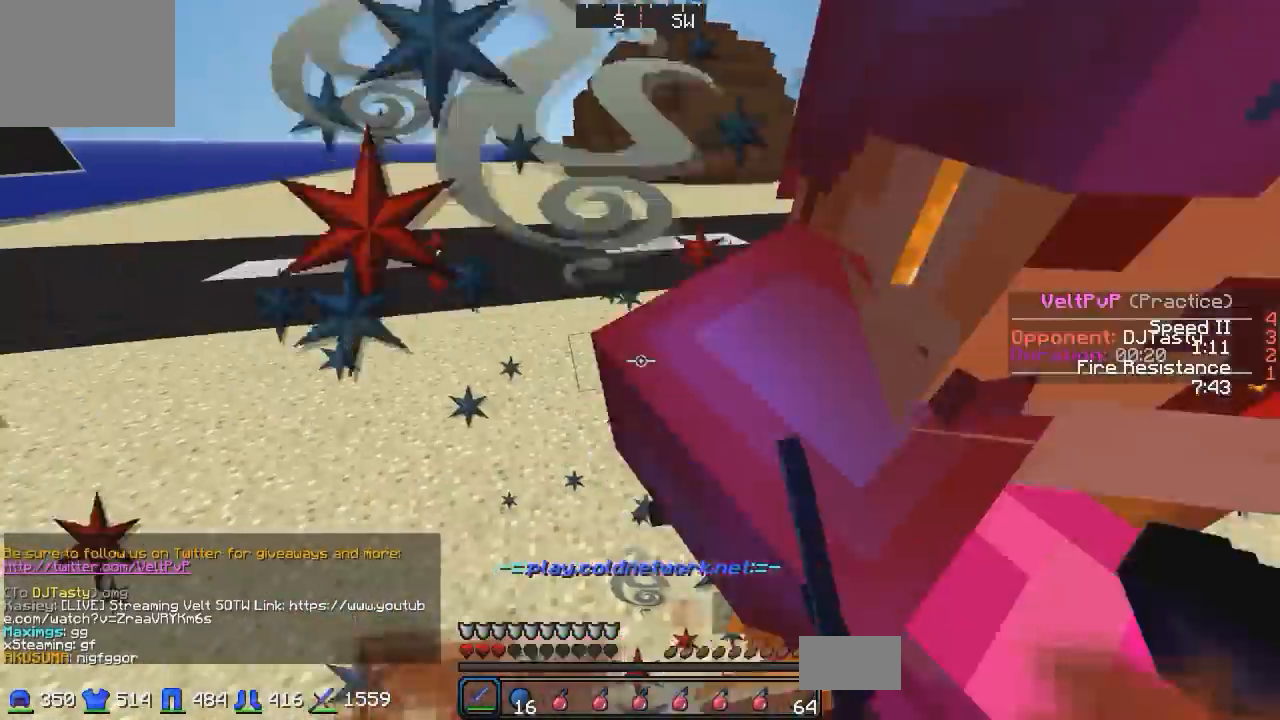
{"keys": ["d", "w"], "events": [[17, "d", "down"], [67, "d", "up"], [117, "a", "down"], [167, "d", "down"], [217, "a", "up"], [267, "a", "down"], [267, "d", "up"], [417, "d", "down"], [467, "a", "up"]]}
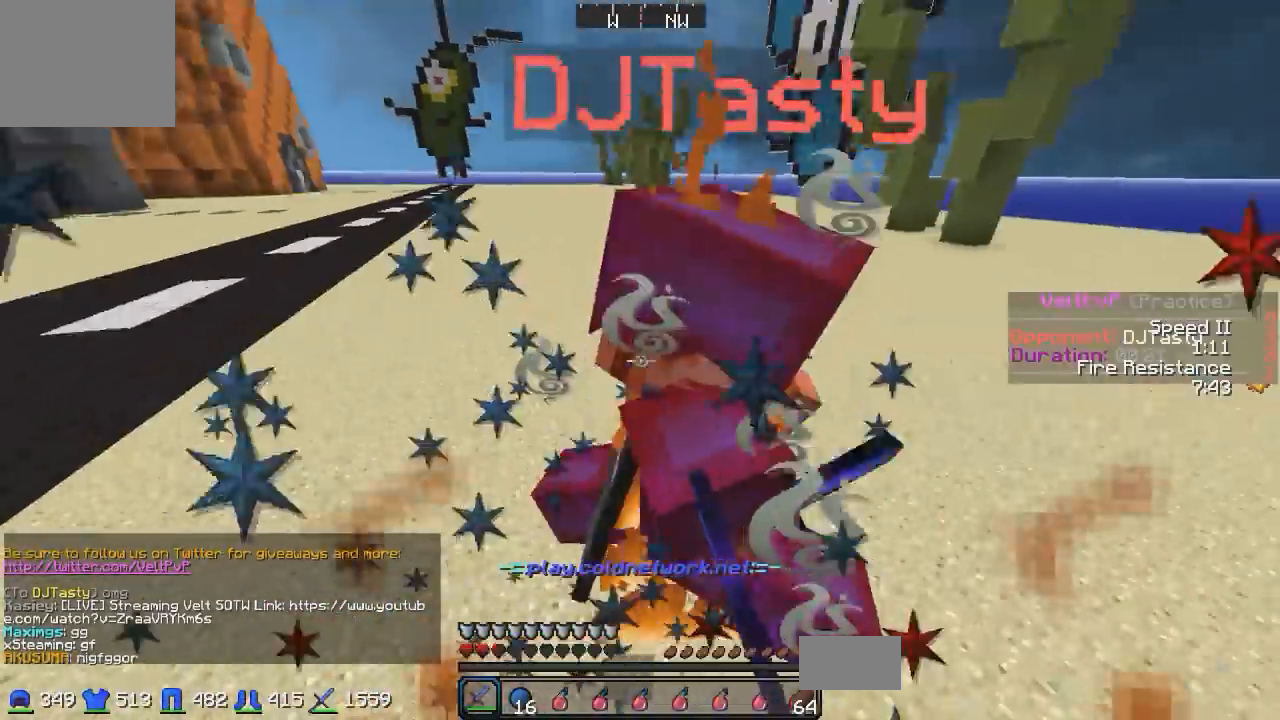
{"keys": ["a"], "events": [[17, "a", "down"], [17, "w", "up"], [67, "d", "up"], [117, "s", "down"], [467, "s", "up"]]}
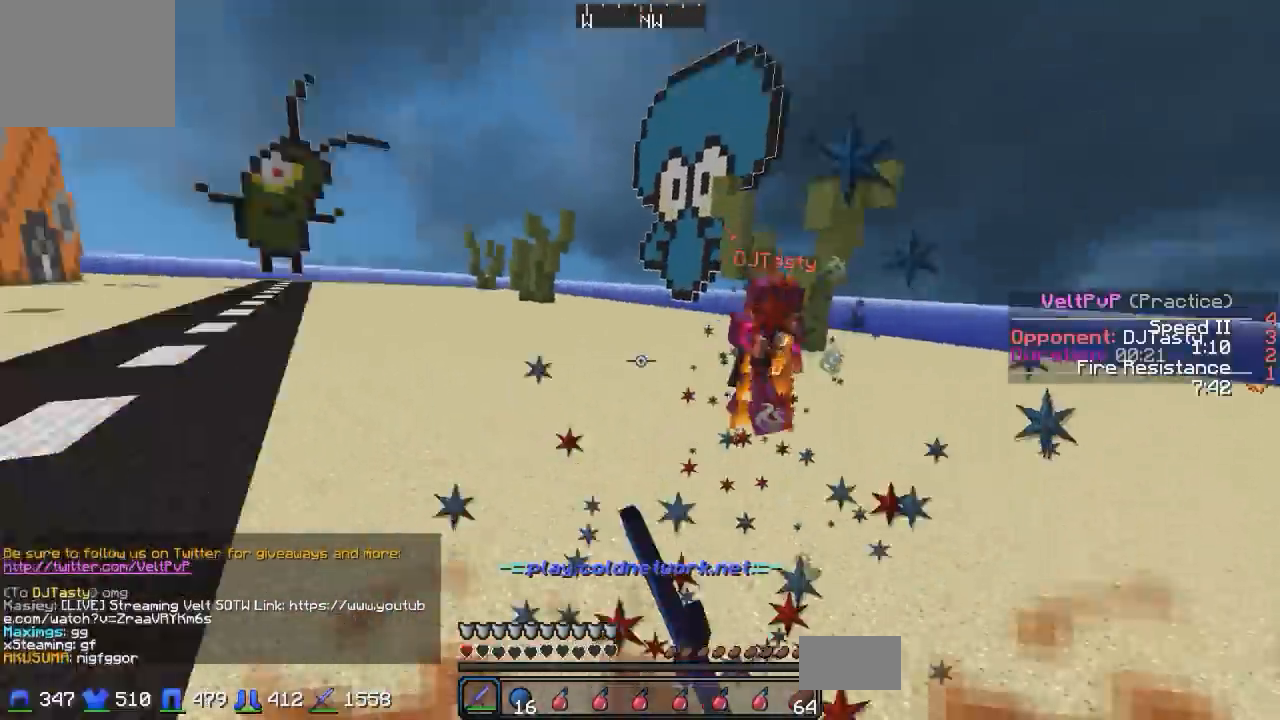
{"keys": ["w"], "events": [[67, "a", "up"], [67, "w", "down"]]}
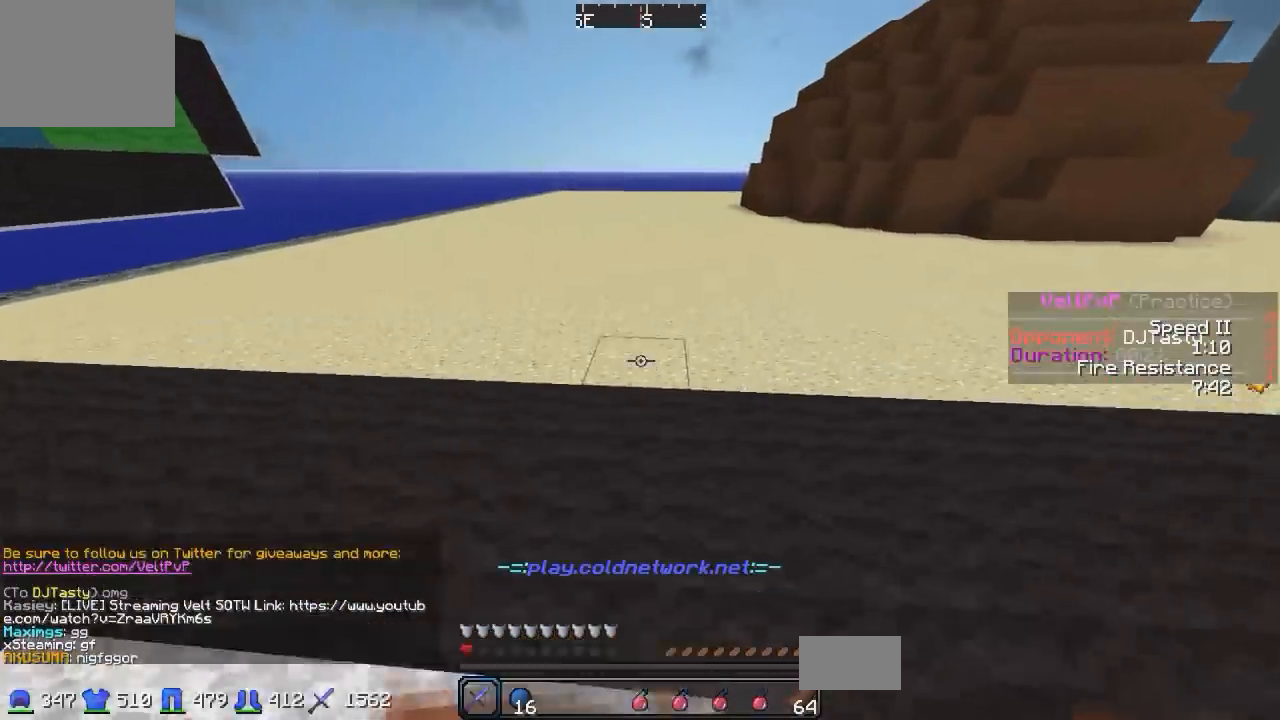
{"keys": ["d", "w"], "events": [[167, "d", "down"]]}
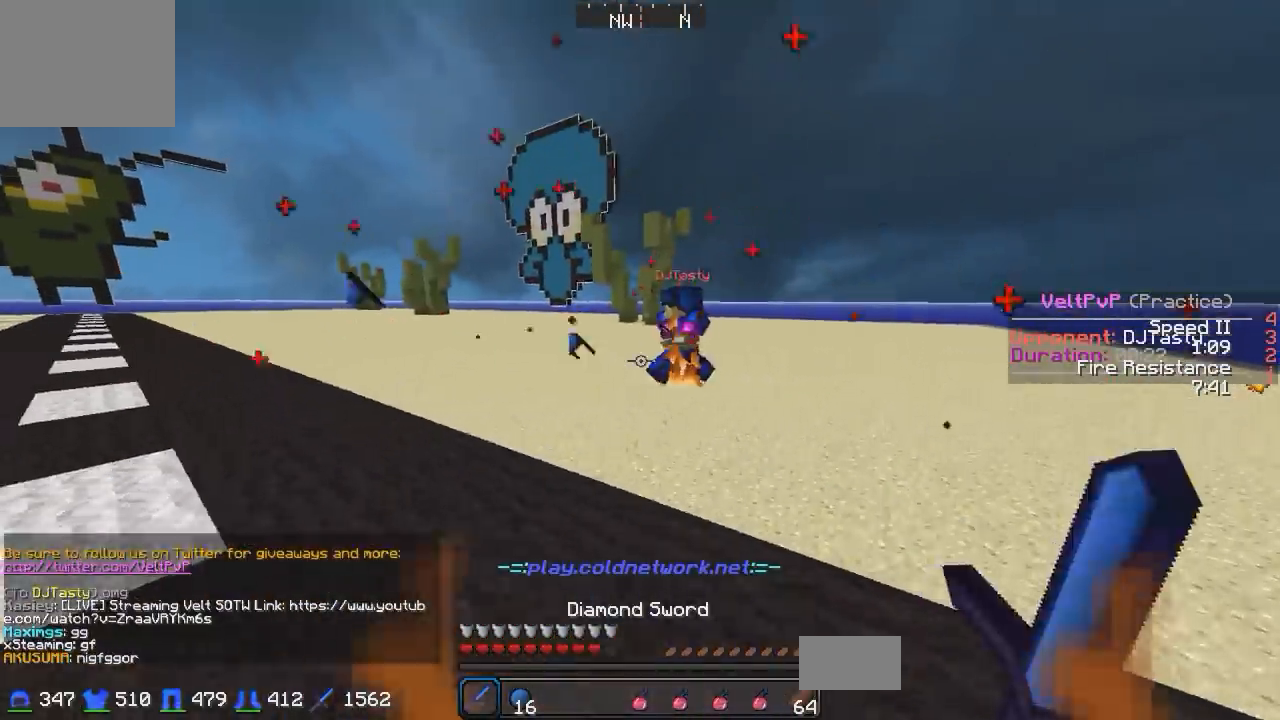
{"keys": ["a"], "events": [[367, "a", "down"], [417, "d", "up"], [417, "w", "up"]]}
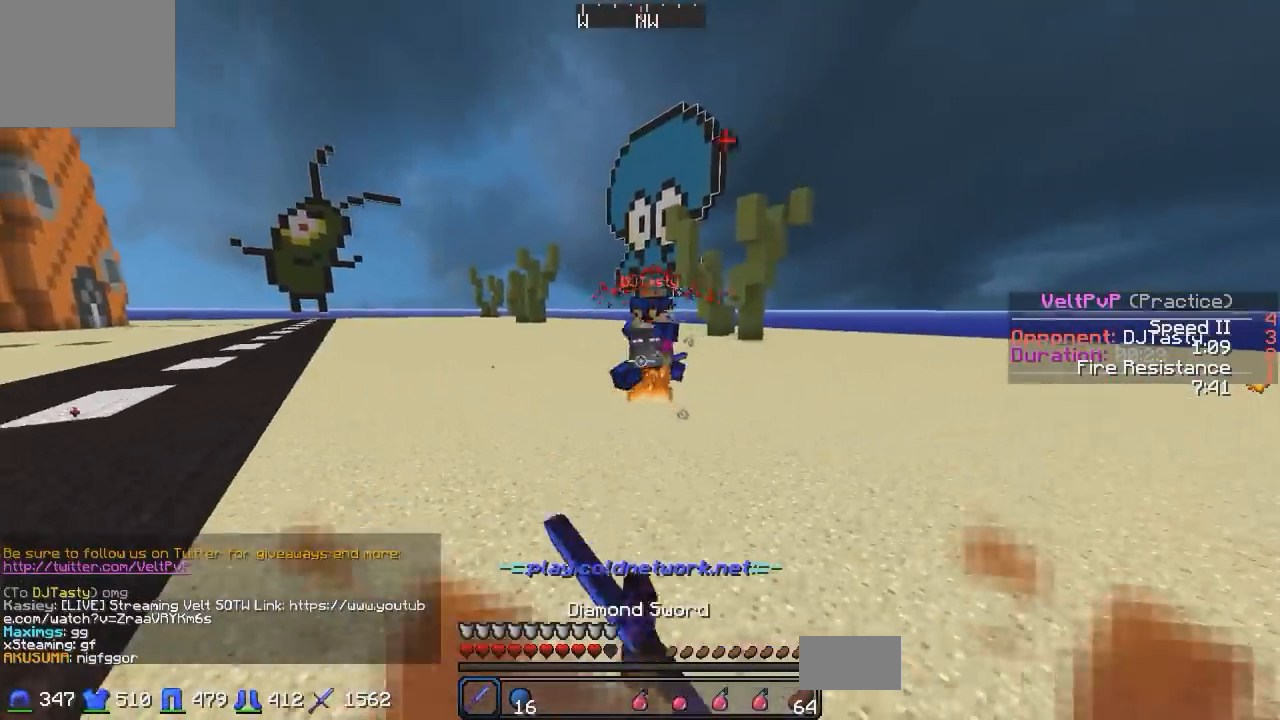
{"keys": ["d", "w"], "events": [[117, "d", "down"], [167, "a", "up"], [367, "w", "down"]]}
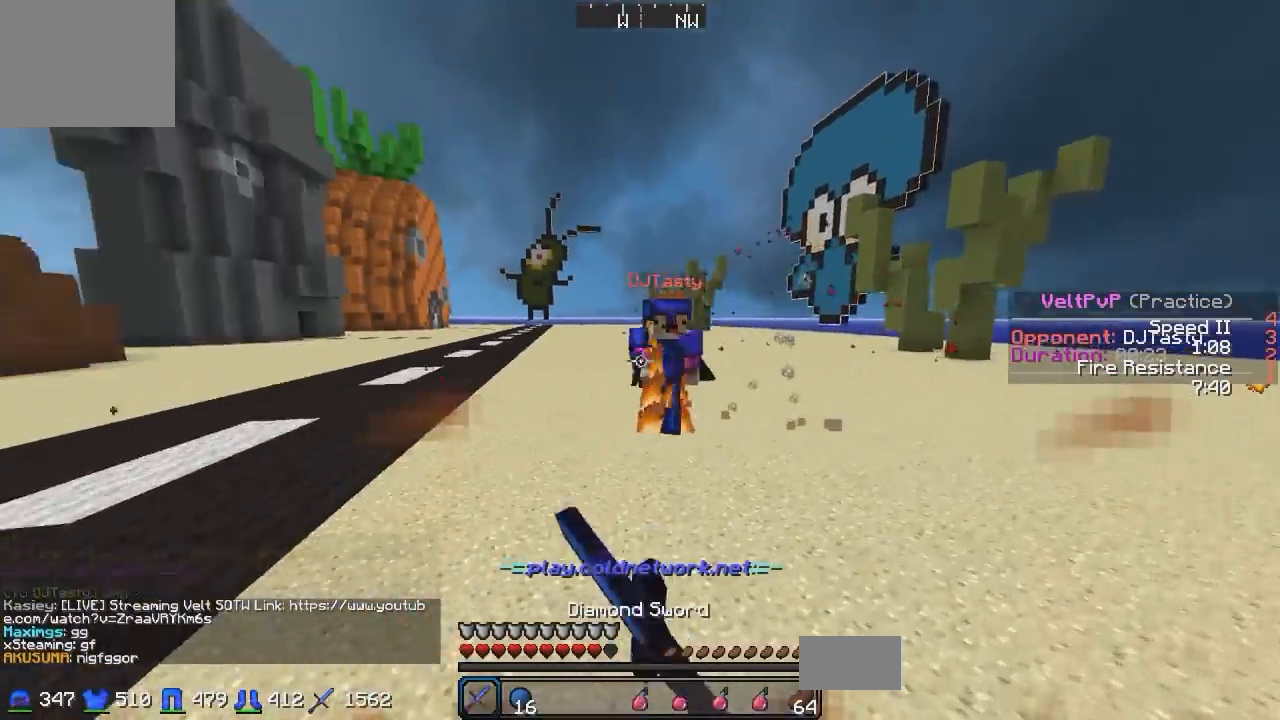
{"keys": ["w"], "events": [[317, "a", "down"], [317, "d", "up"], [467, "a", "up"]]}
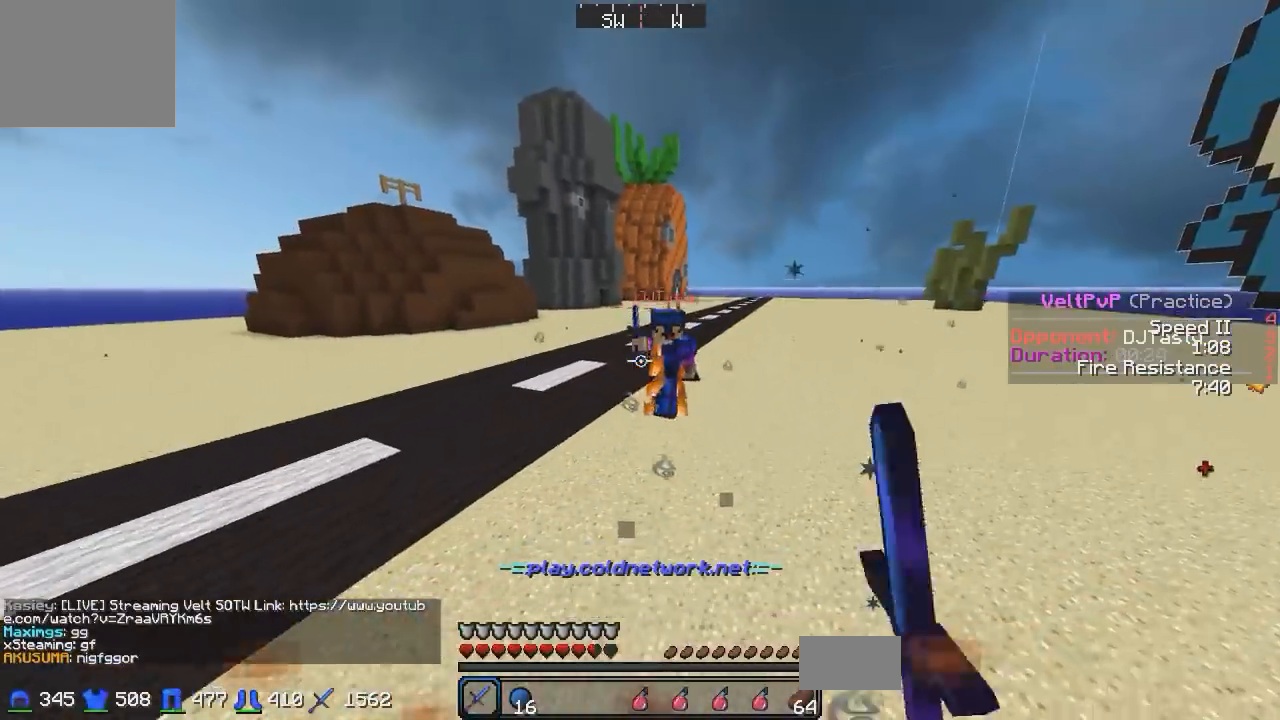
{"keys": ["d", "w"], "events": [[267, "d", "down"]]}
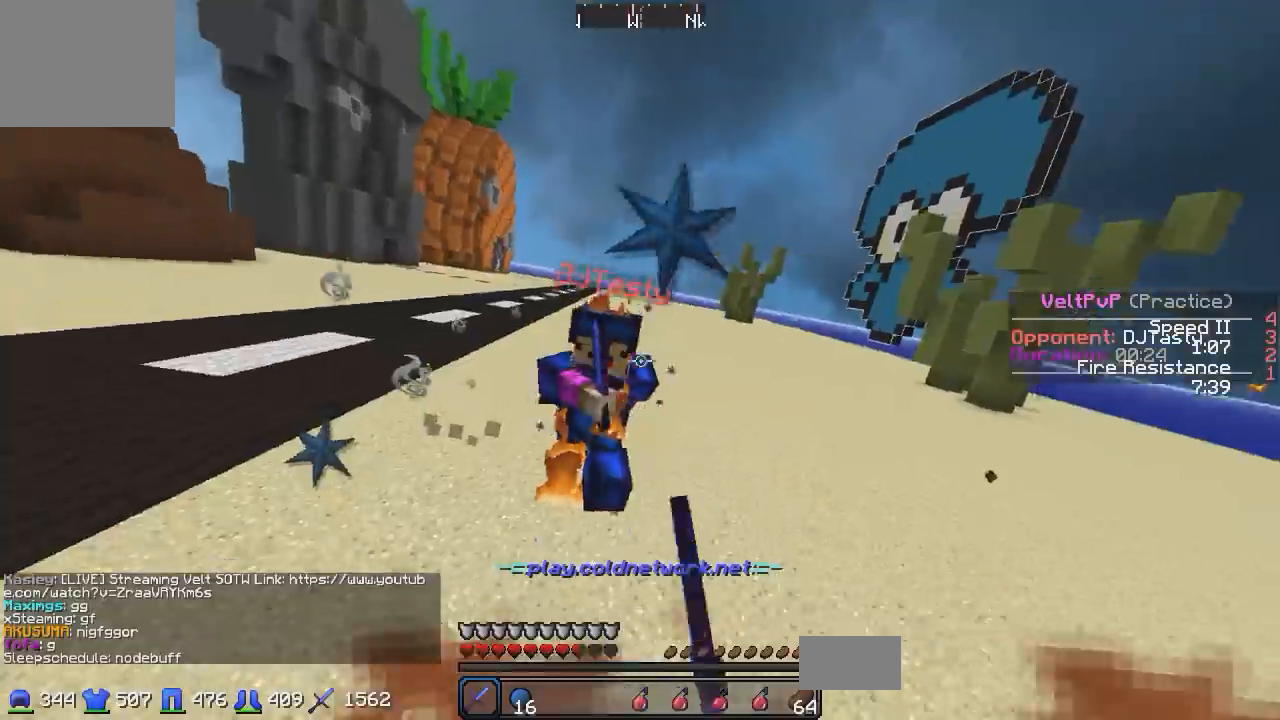
{"keys": ["a", "w"], "events": [[317, "a", "down"], [317, "d", "up"]]}
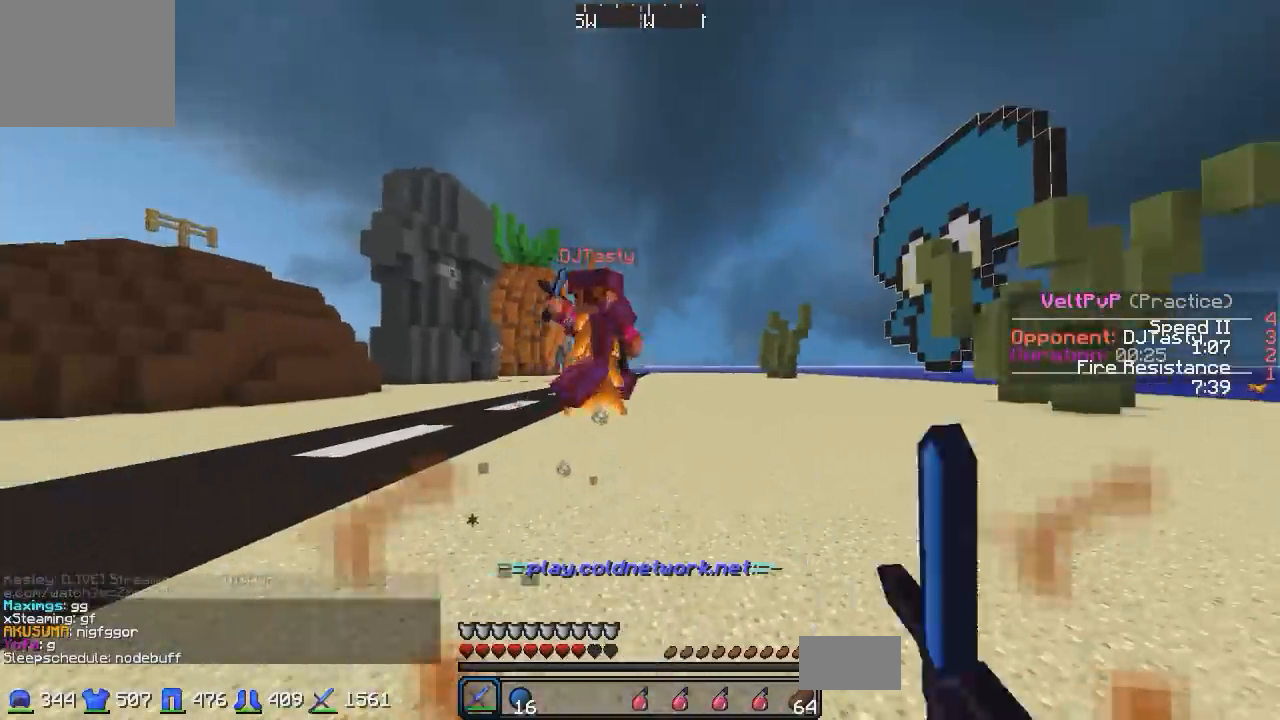
{"keys": ["d", "w"], "events": [[317, "a", "up"], [317, "d", "down"]]}
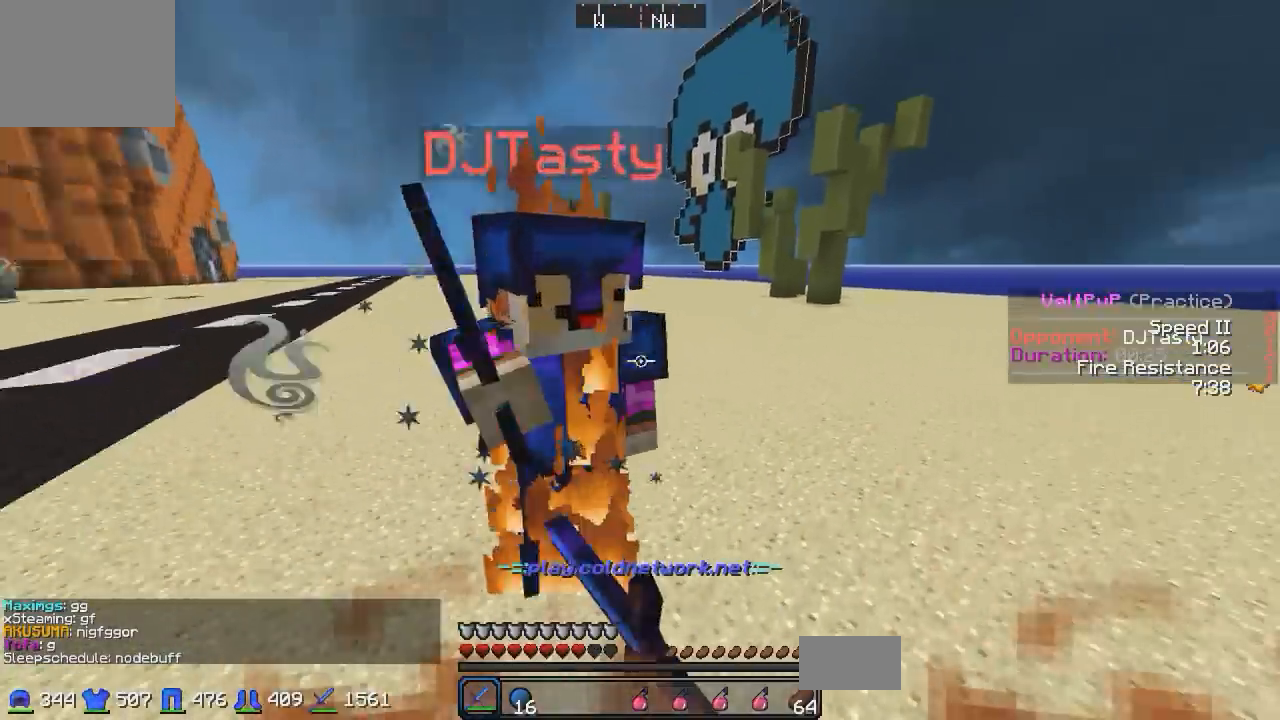
{"keys": ["w"], "events": [[317, "d", "up"]]}
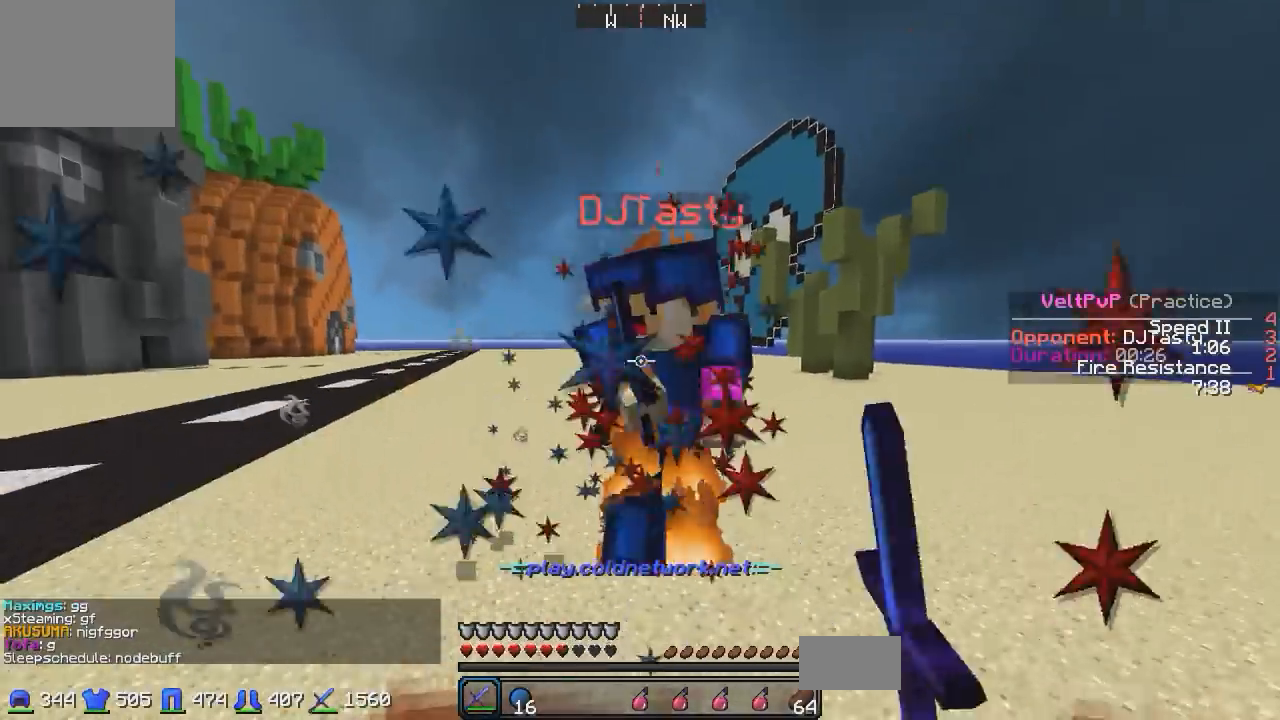
{"keys": ["w"], "events": []}
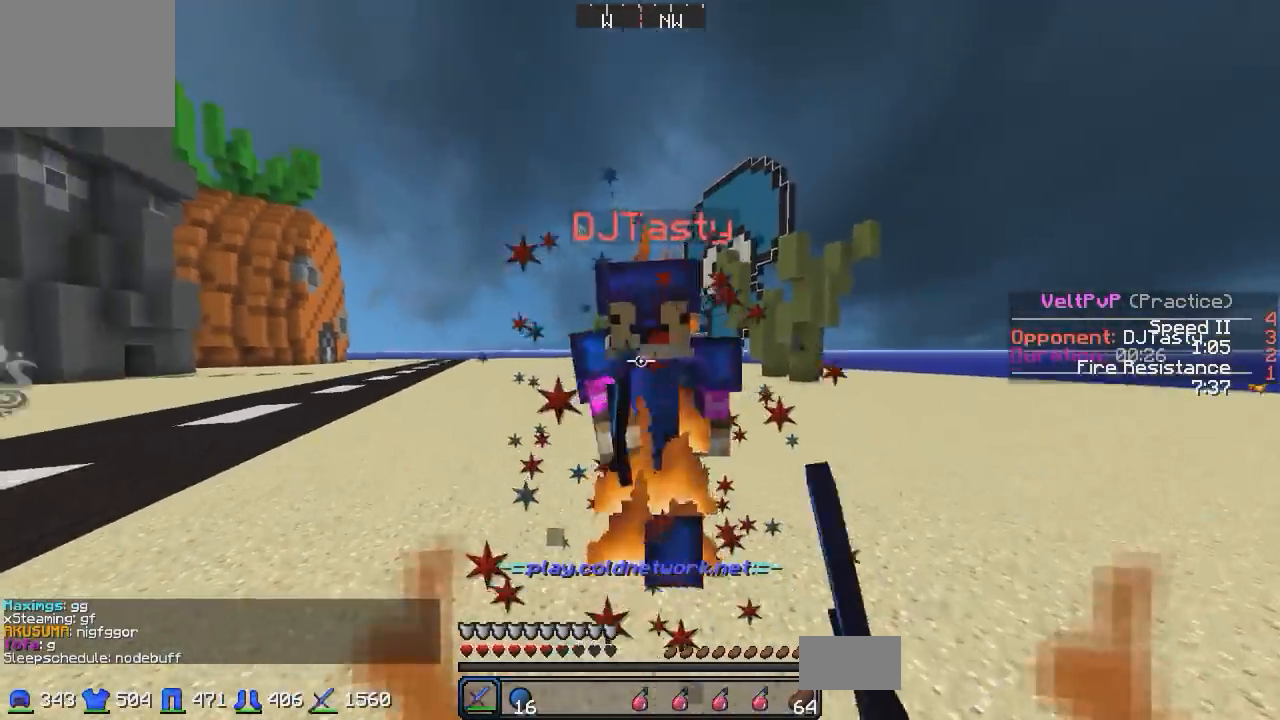
{"keys": ["w"], "events": []}
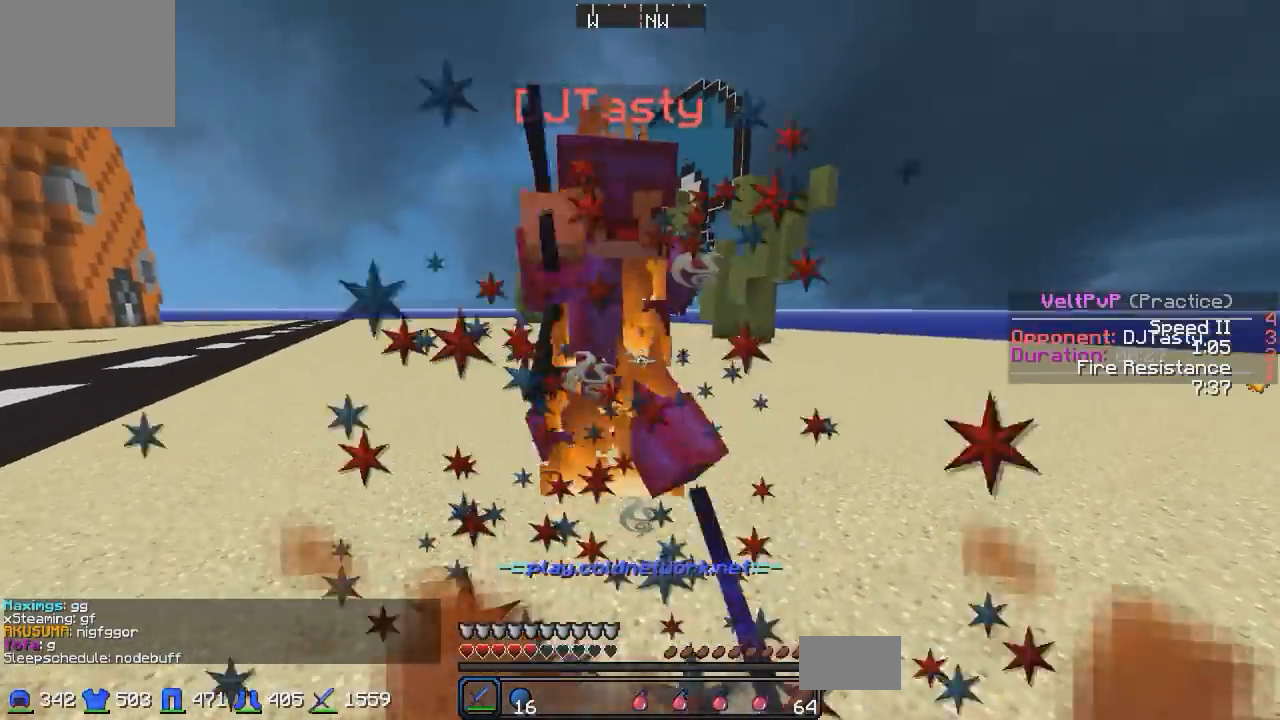
{"keys": ["w"], "events": []}
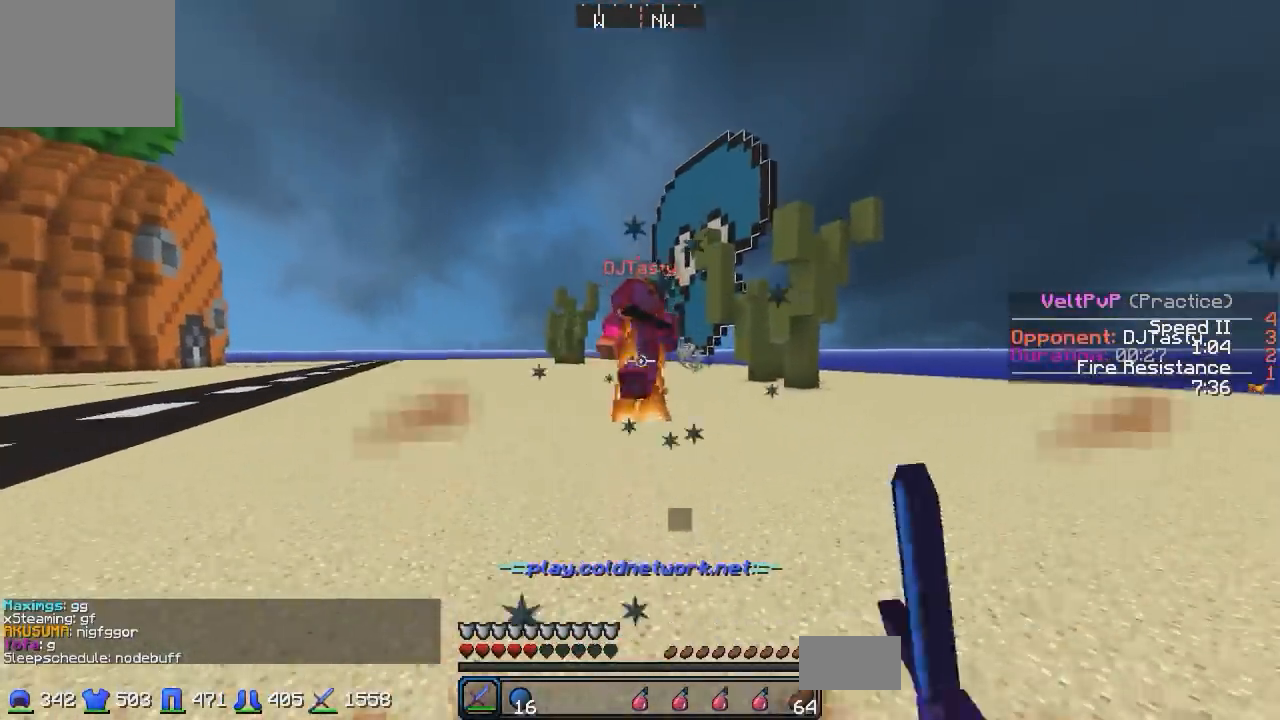
{"keys": ["w"], "events": [[217, "a", "down"], [367, "a", "up"]]}